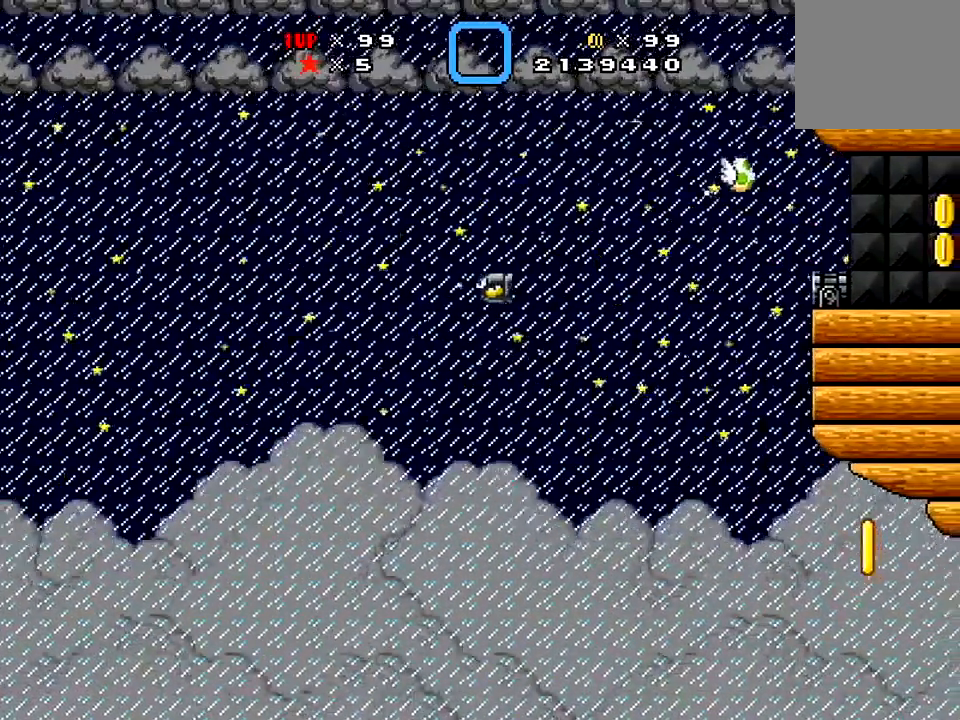
Gameplay with a controller (Xbox layout); each line is a JSON object with the inputs held at the frame after it. "events" lists button and stick changes between this image and that frame as [ms after this image, input, new state], when the widget could be followed in between. Not read: L3 R3 left_stick.
{"buttons": ["X"], "right_stick": "center", "events": [[33, "DPAD_RIGHT", "up"], [233, "DPAD_DOWN", "down"], [467, "DPAD_DOWN", "up"]]}
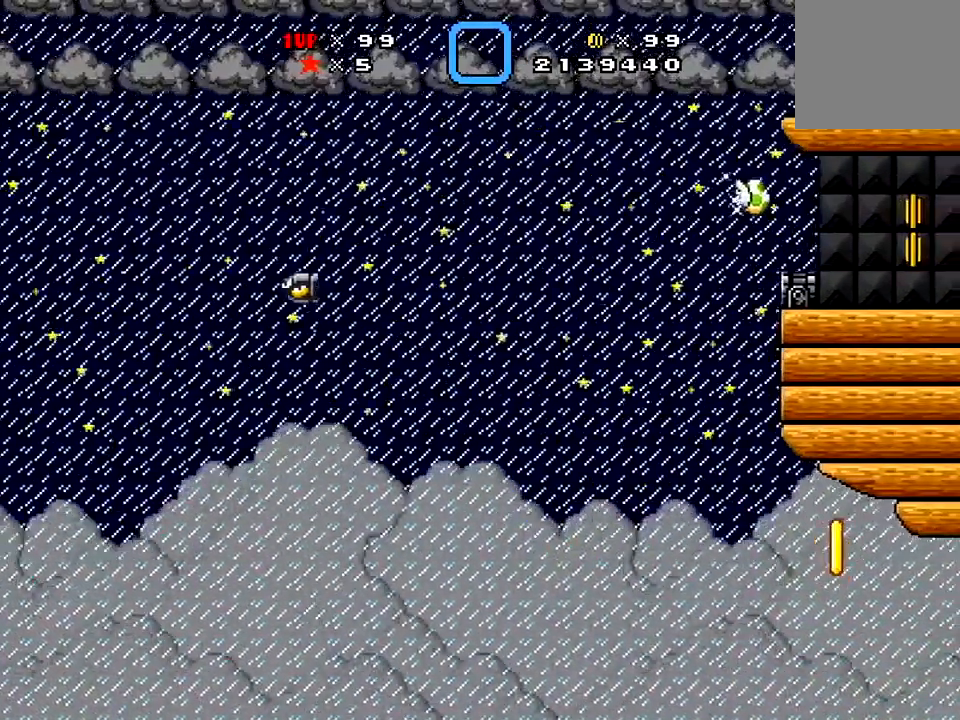
{"buttons": ["X", "DPAD_DOWN", "DPAD_LEFT"], "right_stick": "center", "events": [[150, "DPAD_RIGHT", "down"], [384, "DPAD_RIGHT", "up"], [417, "DPAD_DOWN", "down"], [467, "DPAD_LEFT", "down"]]}
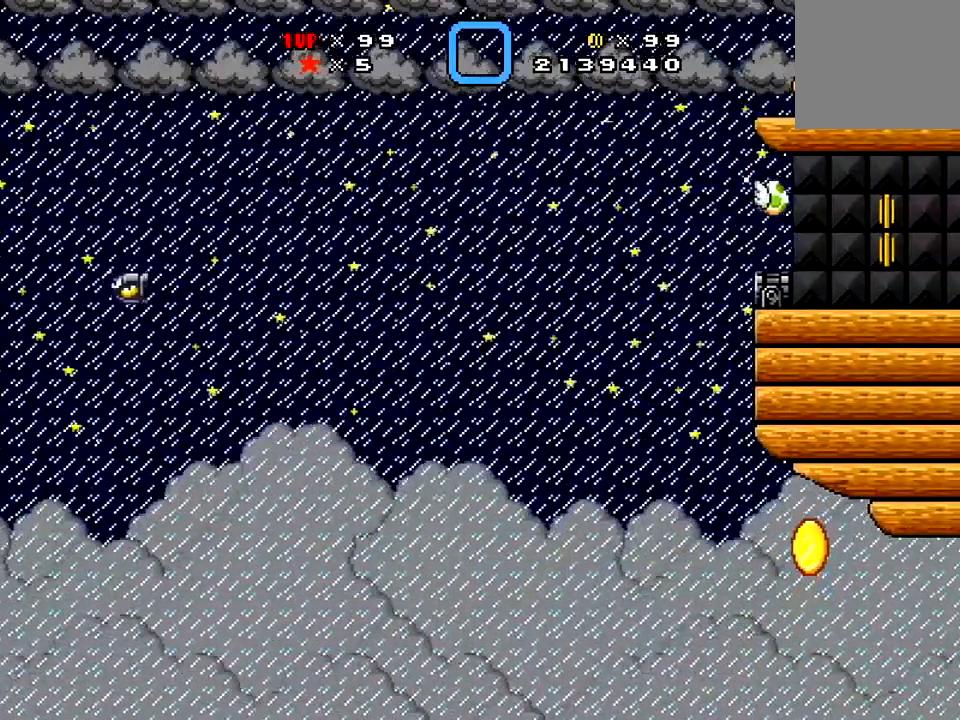
{"buttons": ["X", "DPAD_RIGHT"], "right_stick": "center", "events": [[67, "DPAD_LEFT", "up"], [133, "DPAD_DOWN", "up"], [283, "DPAD_RIGHT", "down"]]}
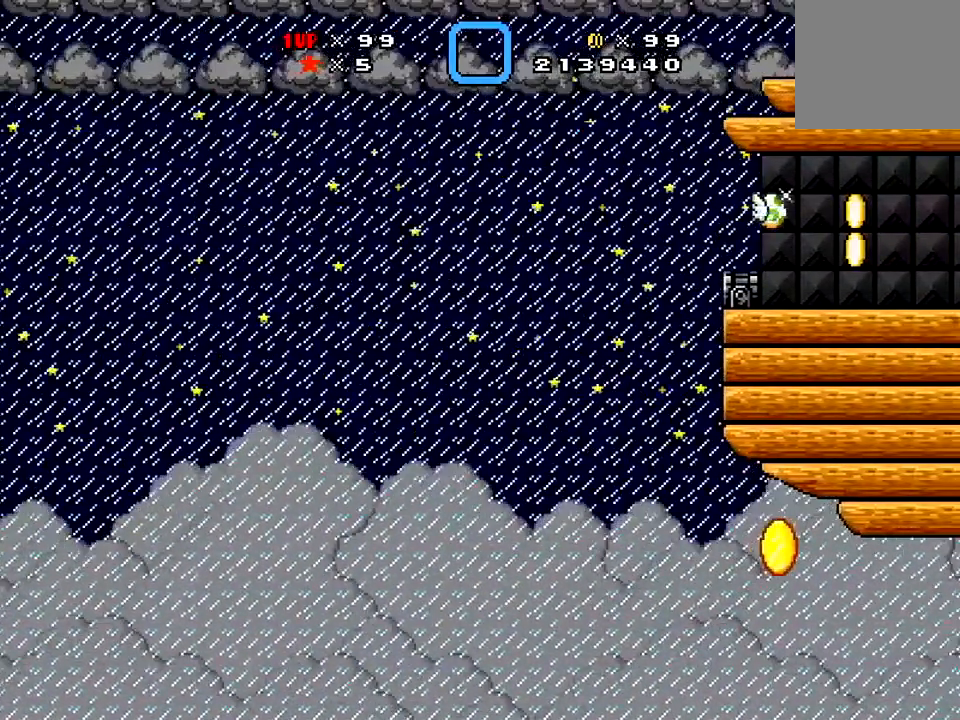
{"buttons": ["X"], "right_stick": "center", "events": [[134, "DPAD_RIGHT", "up"], [384, "DPAD_DOWN", "down"], [467, "DPAD_DOWN", "up"]]}
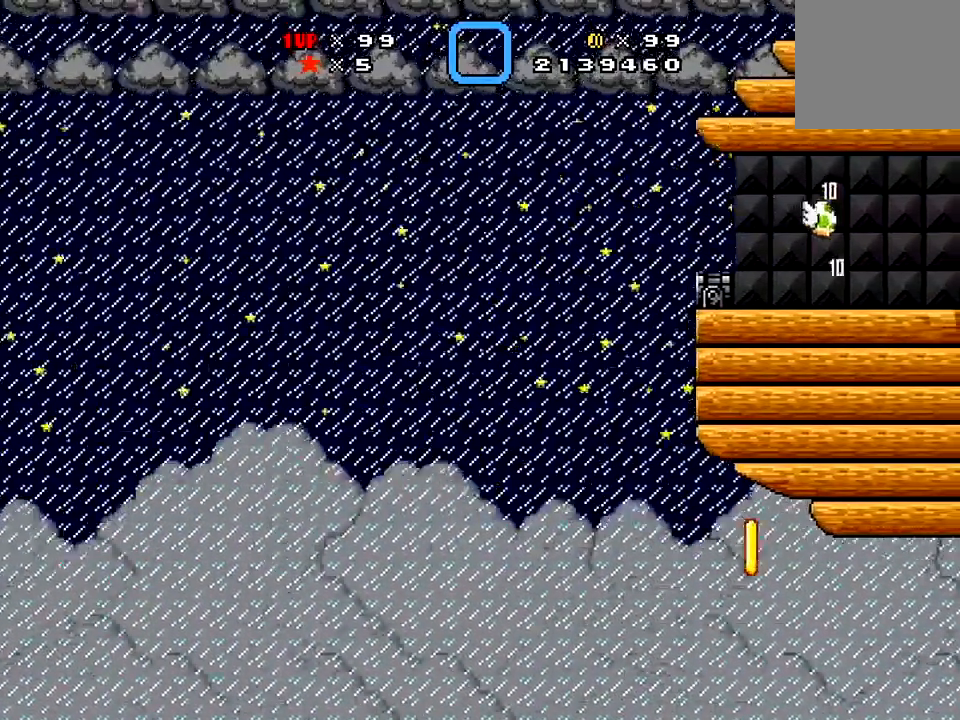
{"buttons": ["X"], "right_stick": "center", "events": []}
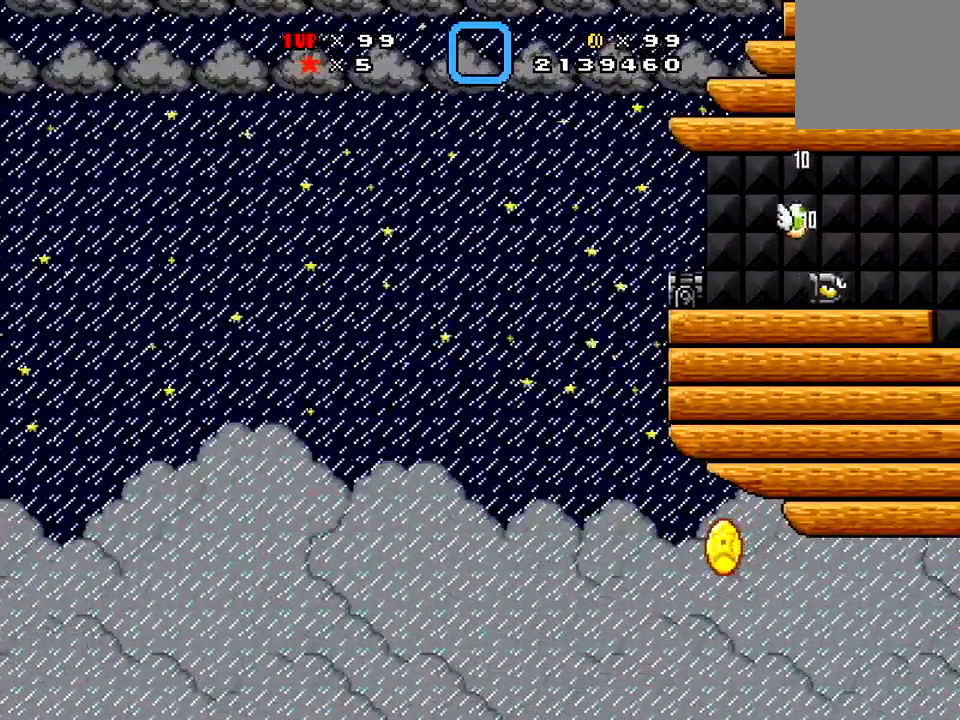
{"buttons": [], "right_stick": "center", "events": [[384, "DPAD_UP", "down"], [417, "DPAD_UP", "up"], [501, "X", "up"]]}
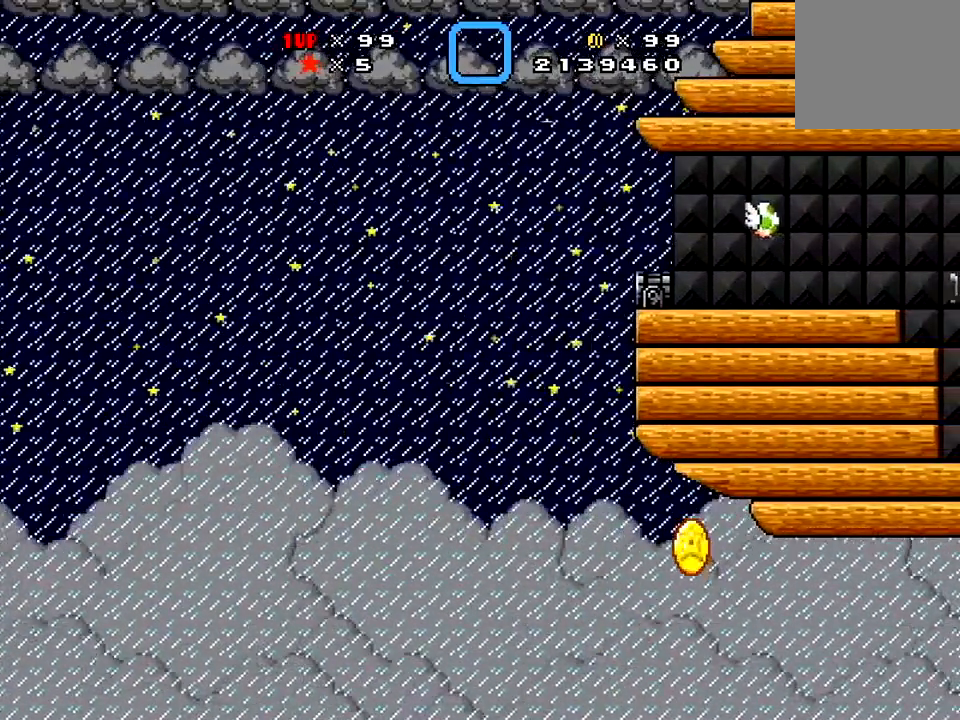
{"buttons": [], "right_stick": "center", "events": [[100, "X", "down"], [150, "X", "up"]]}
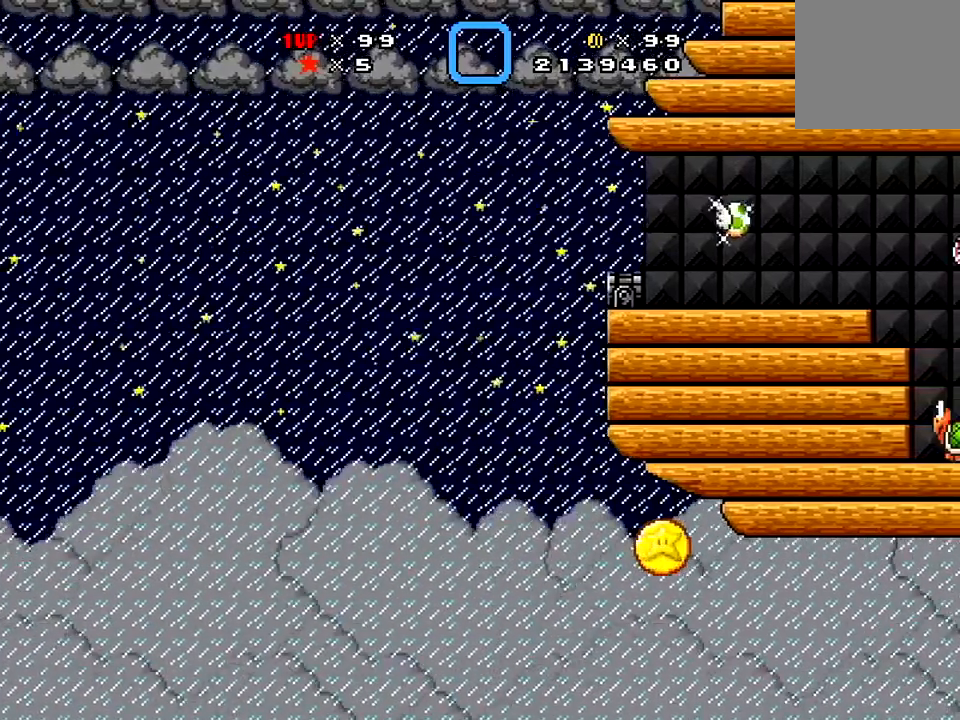
{"buttons": [], "right_stick": "center", "events": []}
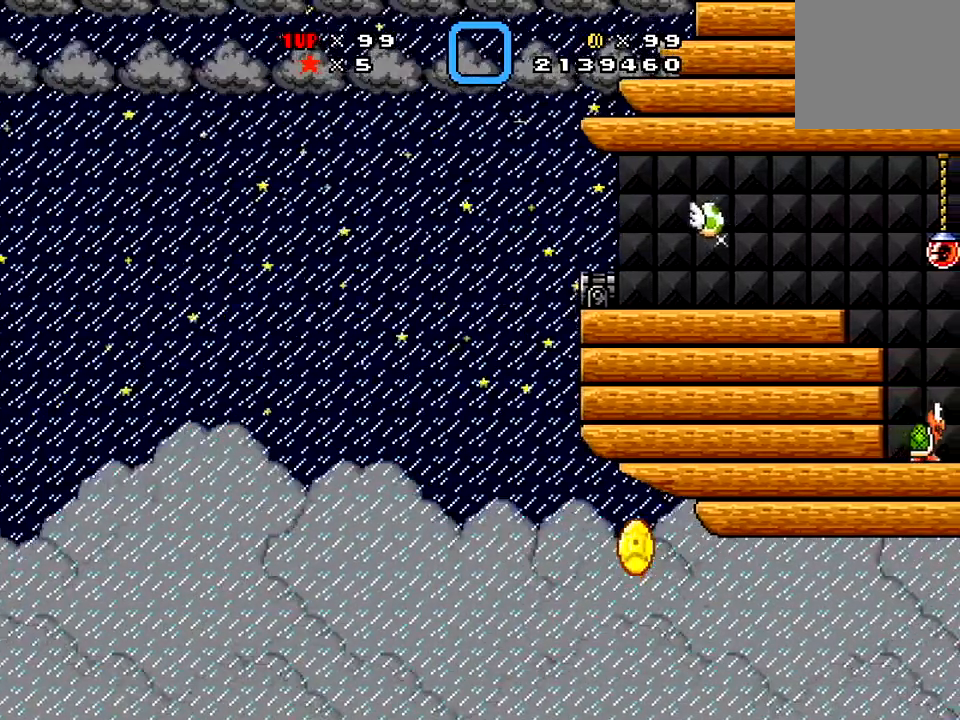
{"buttons": ["X"], "right_stick": "center", "events": [[17, "X", "down"], [183, "DPAD_RIGHT", "down"], [300, "DPAD_RIGHT", "up"]]}
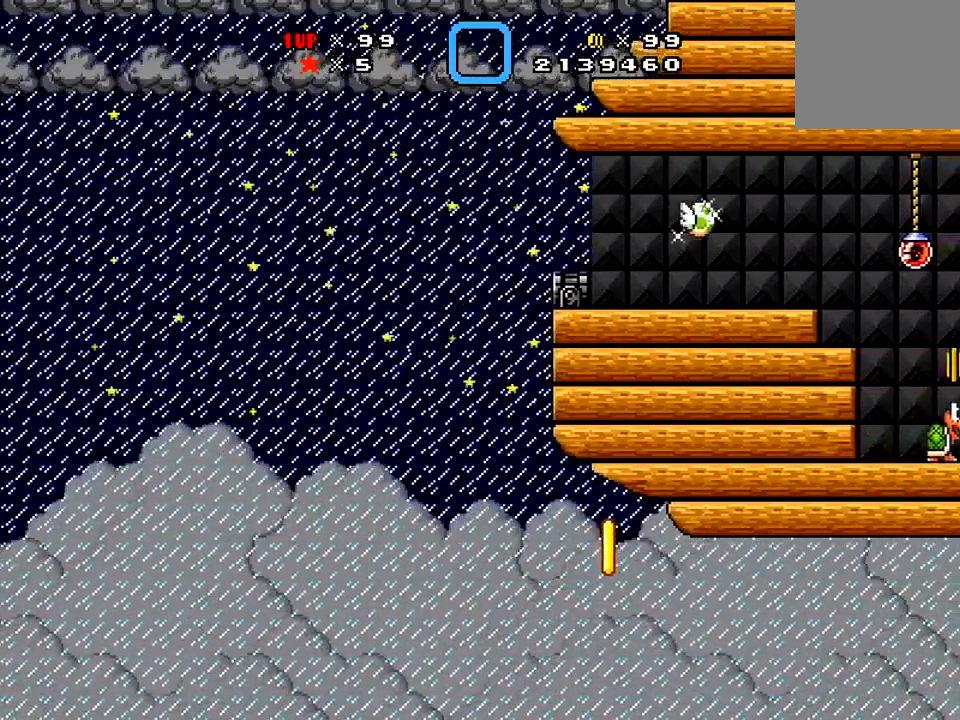
{"buttons": ["X", "DPAD_RIGHT"], "right_stick": "center", "events": [[50, "DPAD_RIGHT", "down"], [217, "DPAD_RIGHT", "up"], [417, "DPAD_RIGHT", "down"]]}
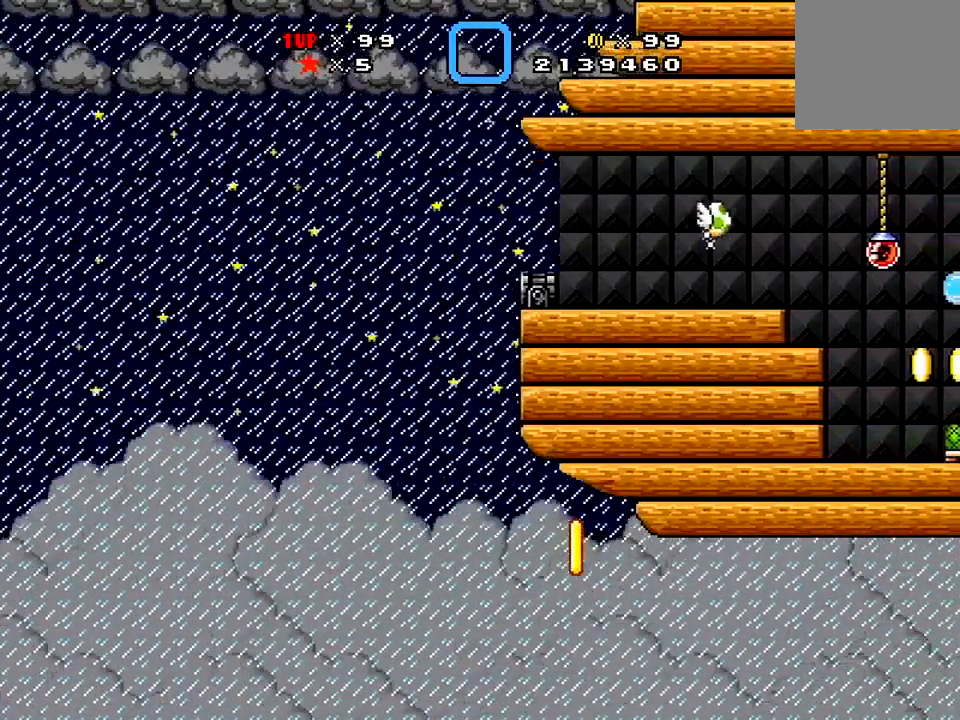
{"buttons": ["X"], "right_stick": "center", "events": [[33, "DPAD_RIGHT", "up"], [283, "DPAD_RIGHT", "down"], [400, "DPAD_RIGHT", "up"]]}
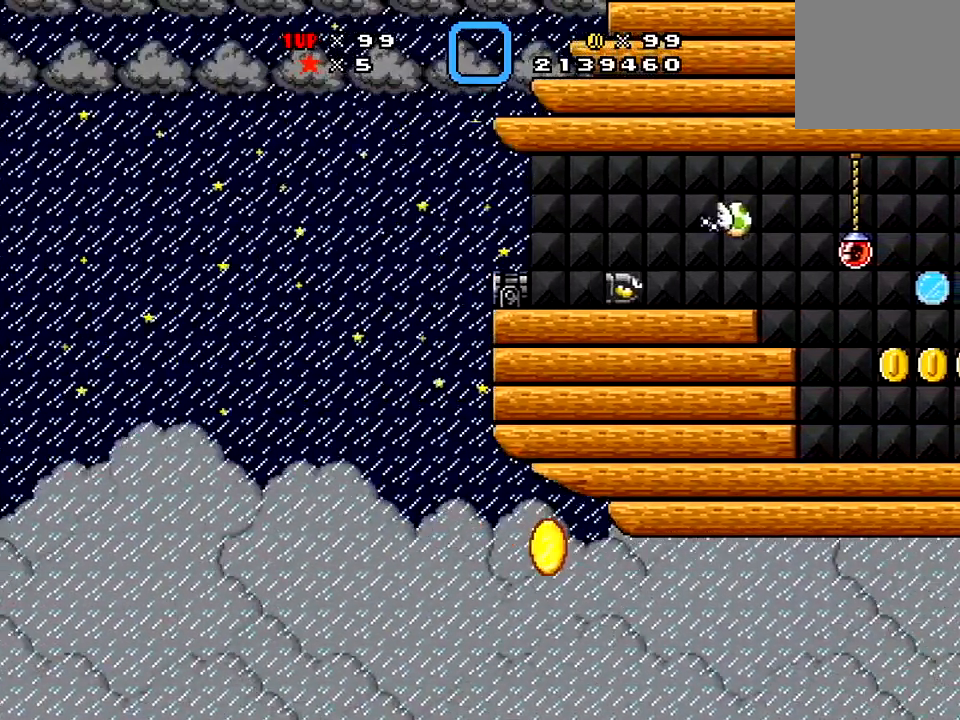
{"buttons": ["X"], "right_stick": "center", "events": []}
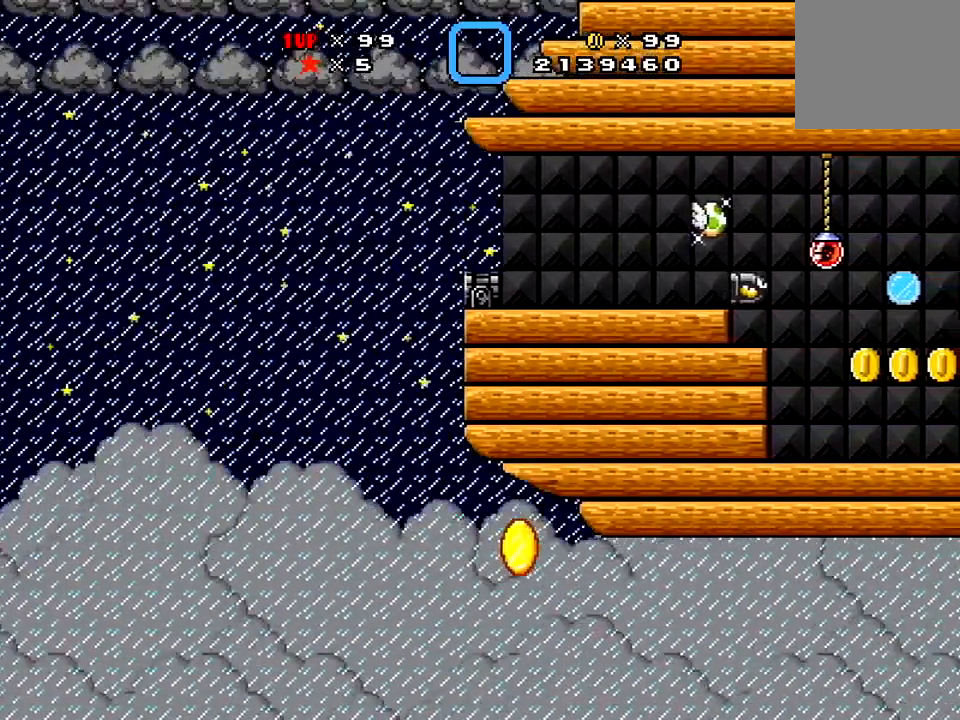
{"buttons": ["X"], "right_stick": "center", "events": [[334, "DPAD_UP", "down"], [400, "DPAD_UP", "up"]]}
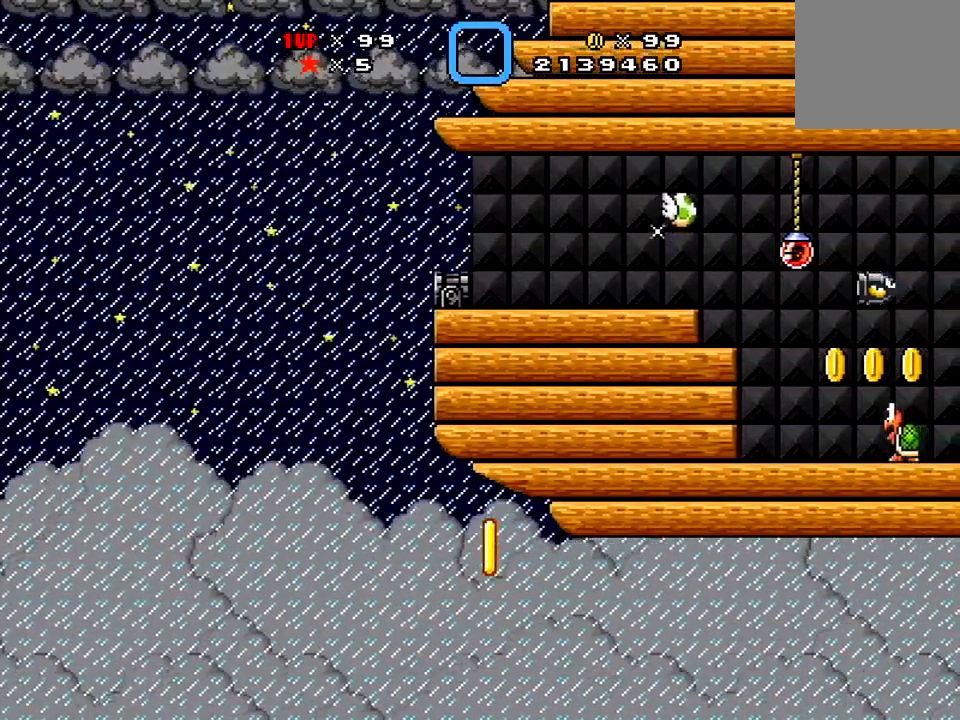
{"buttons": ["X"], "right_stick": "center", "events": [[167, "DPAD_RIGHT", "down"], [251, "DPAD_RIGHT", "up"]]}
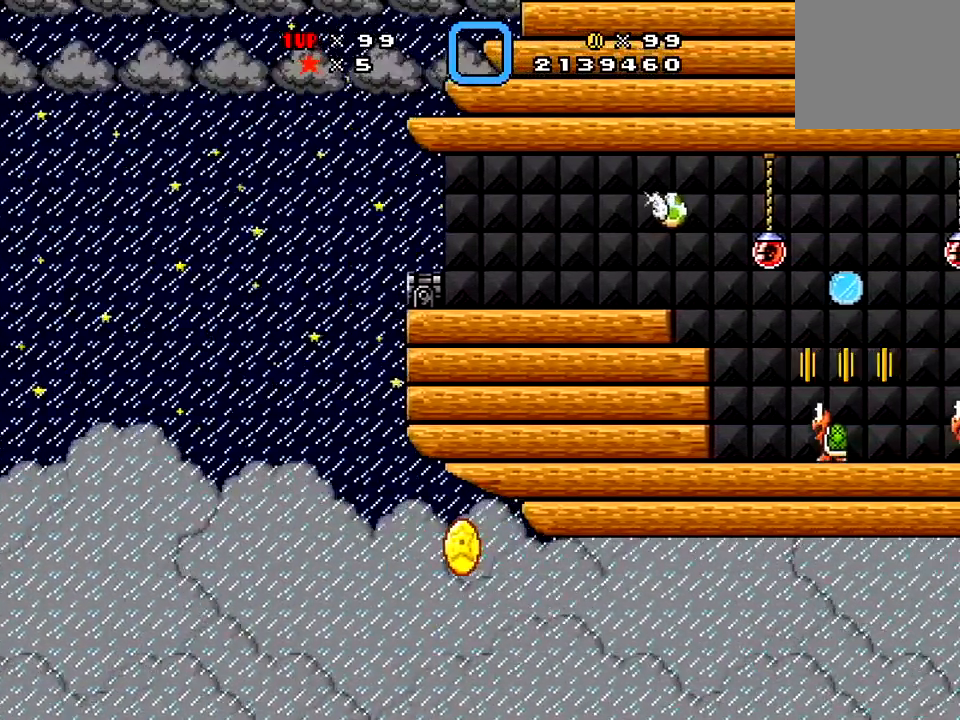
{"buttons": ["X", "DPAD_RIGHT"], "right_stick": "center", "events": [[100, "DPAD_RIGHT", "down"], [250, "DPAD_RIGHT", "up"], [484, "DPAD_RIGHT", "down"]]}
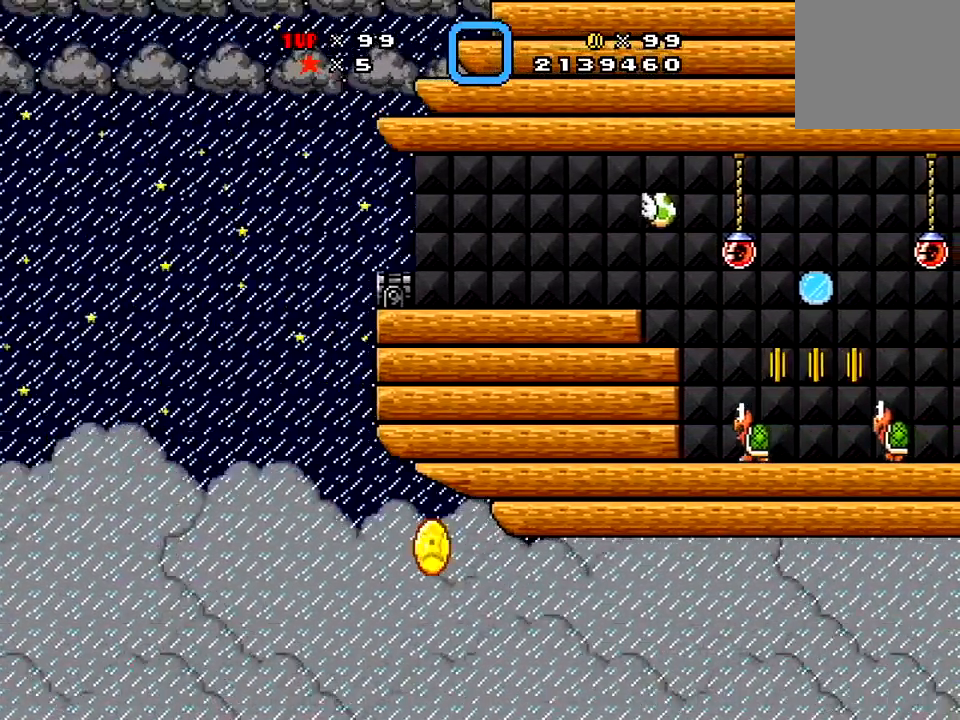
{"buttons": ["X"], "right_stick": "center", "events": [[117, "DPAD_RIGHT", "up"], [301, "DPAD_RIGHT", "down"], [384, "DPAD_RIGHT", "up"]]}
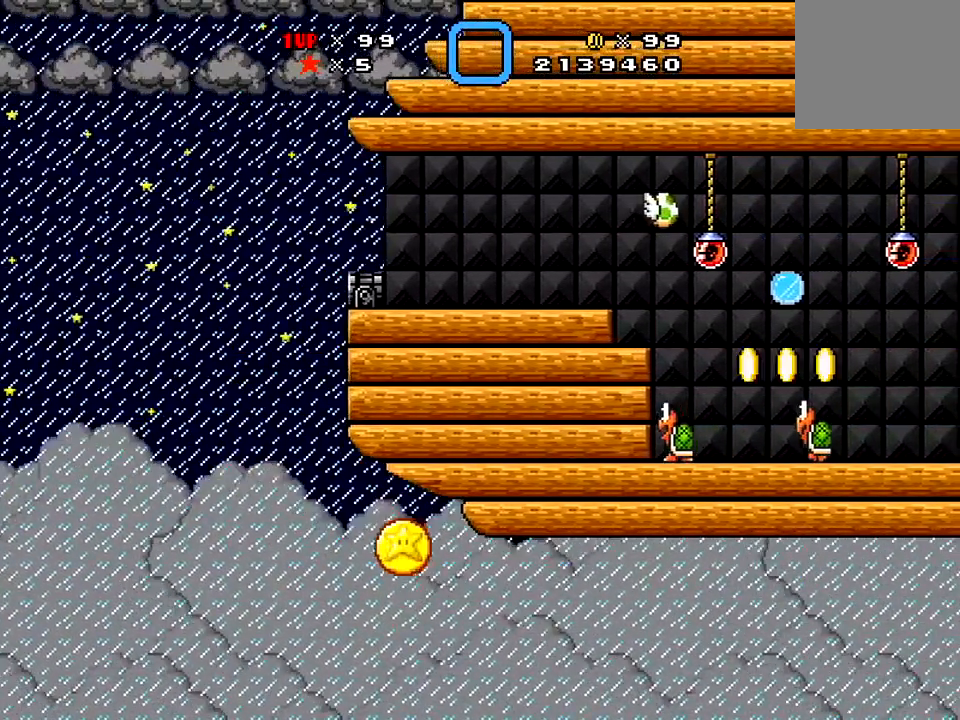
{"buttons": ["X"], "right_stick": "center", "events": [[167, "DPAD_RIGHT", "down"], [267, "DPAD_RIGHT", "up"]]}
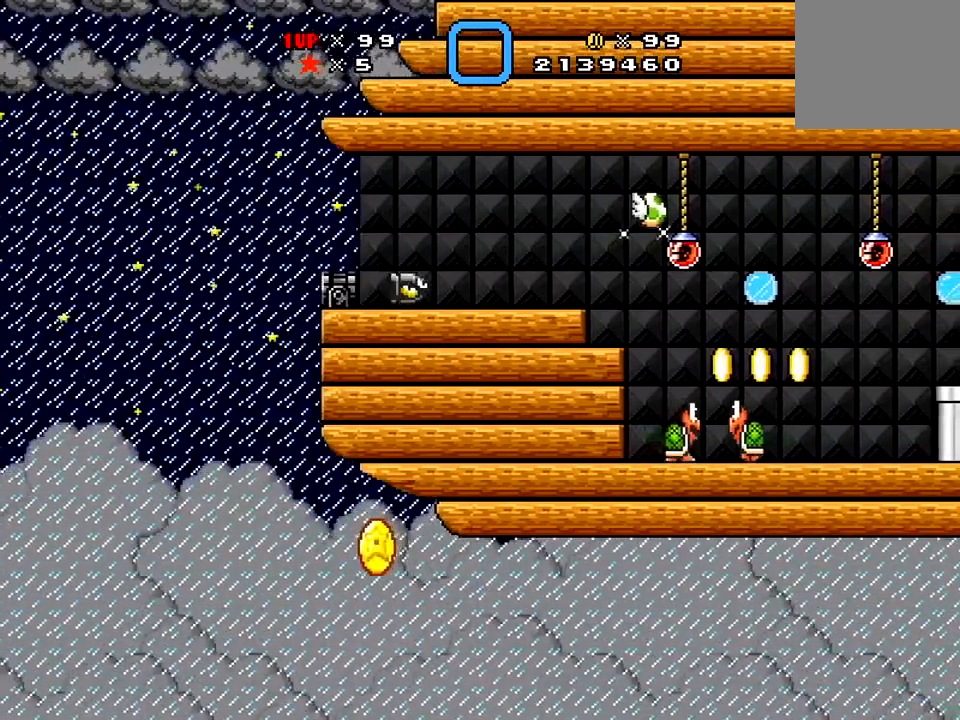
{"buttons": ["X", "DPAD_RIGHT"], "right_stick": "center", "events": [[367, "DPAD_RIGHT", "down"]]}
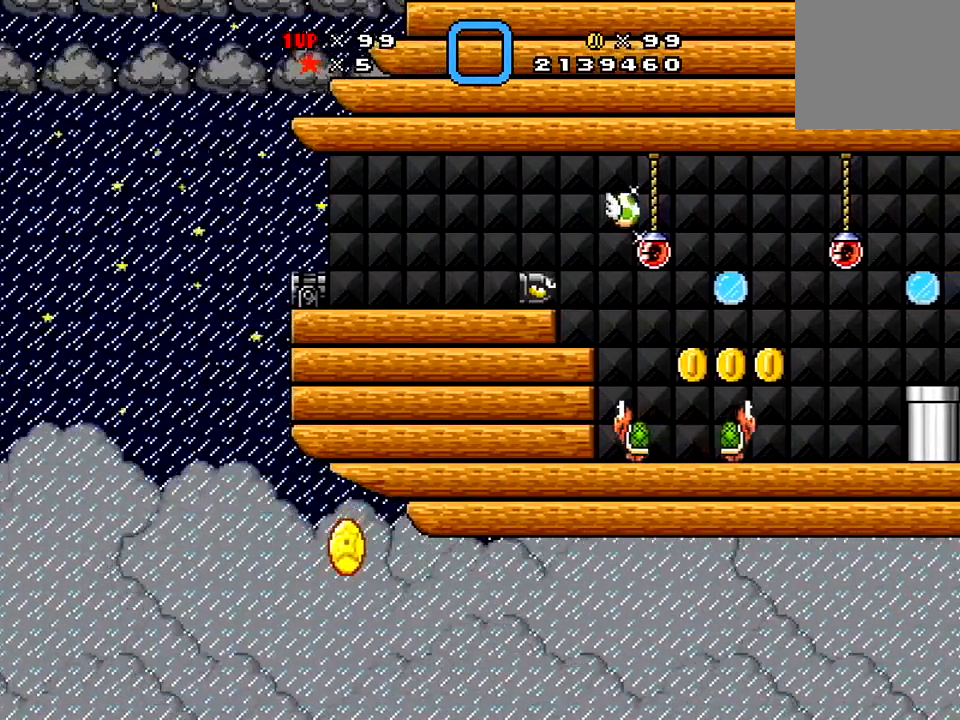
{"buttons": ["X", "DPAD_RIGHT"], "right_stick": "center", "events": [[17, "DPAD_RIGHT", "up"], [283, "DPAD_RIGHT", "down"]]}
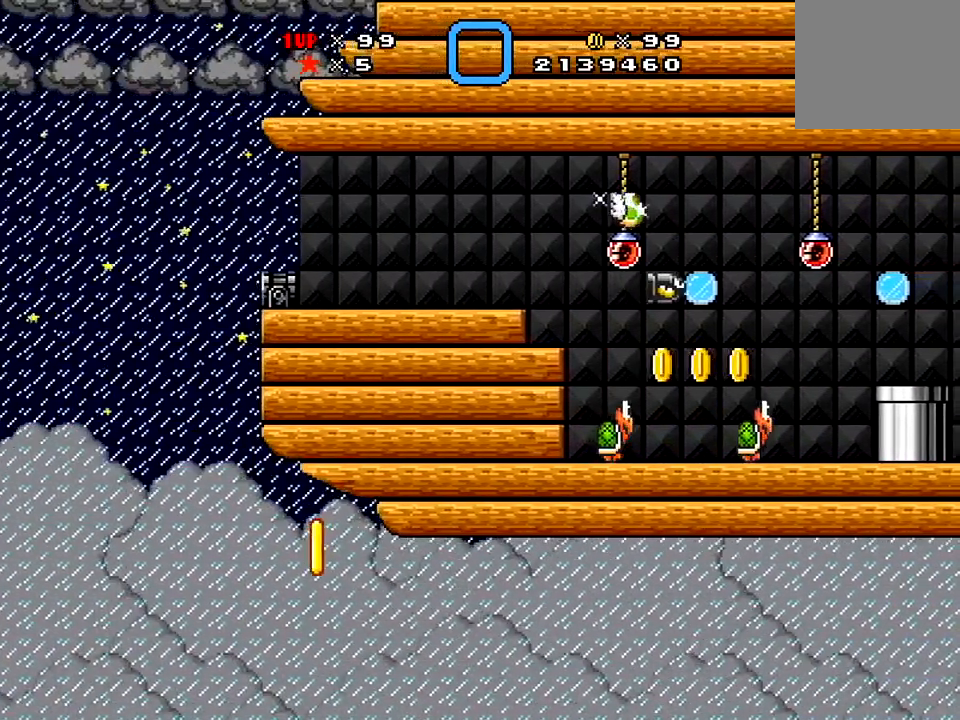
{"buttons": ["X", "DPAD_RIGHT"], "right_stick": "center", "events": [[184, "DPAD_RIGHT", "up"], [501, "DPAD_RIGHT", "down"]]}
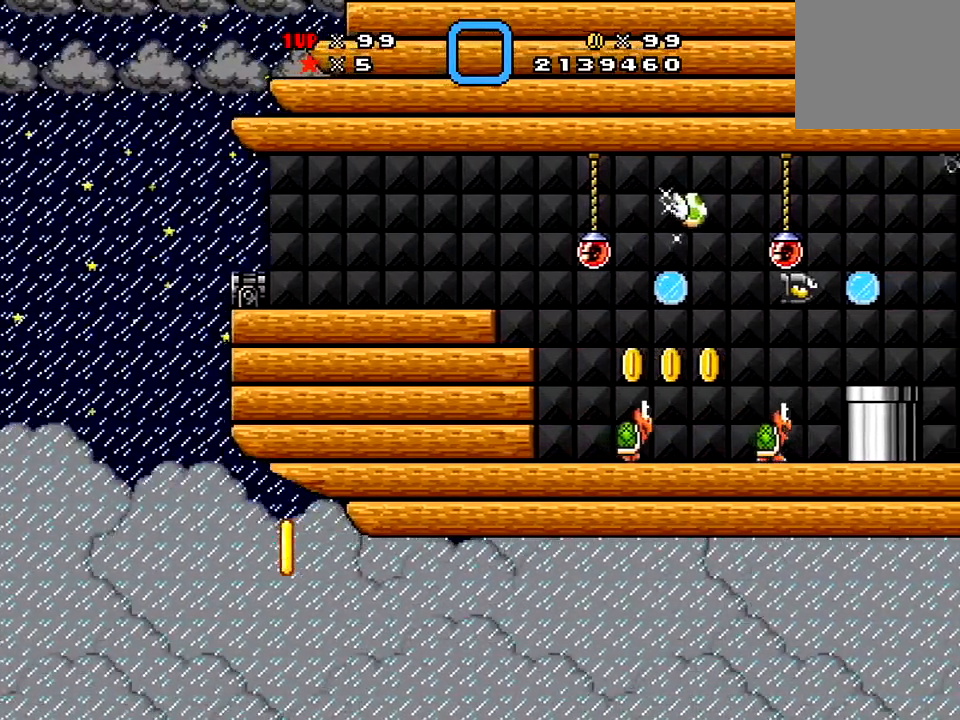
{"buttons": ["X"], "right_stick": "center", "events": [[283, "DPAD_RIGHT", "up"]]}
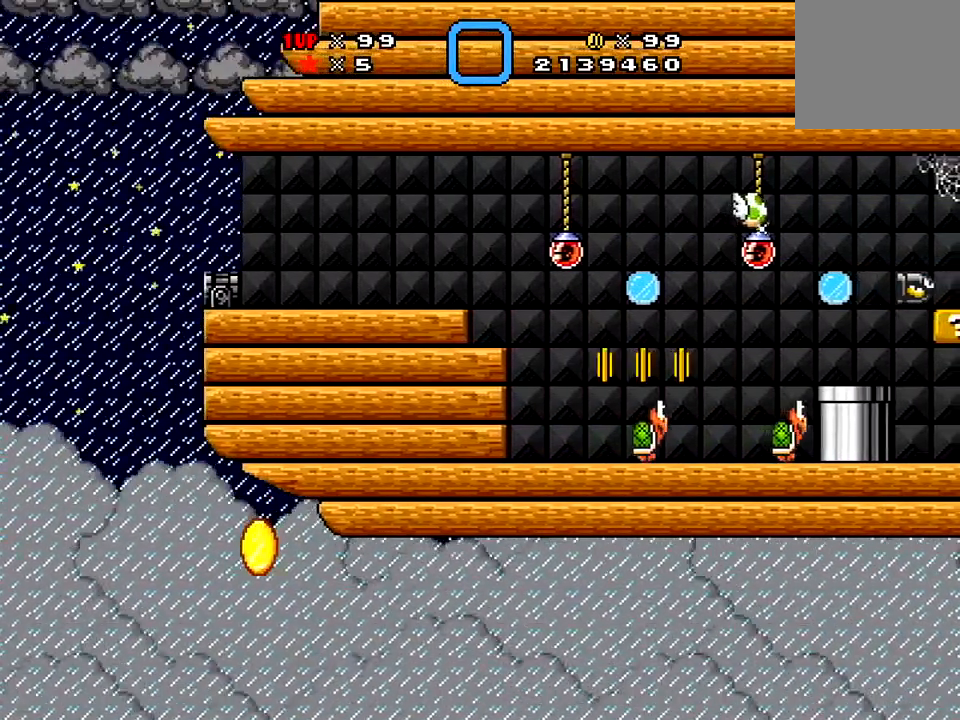
{"buttons": ["X", "DPAD_RIGHT"], "right_stick": "center", "events": [[67, "DPAD_RIGHT", "down"], [201, "DPAD_RIGHT", "up"], [467, "DPAD_RIGHT", "down"]]}
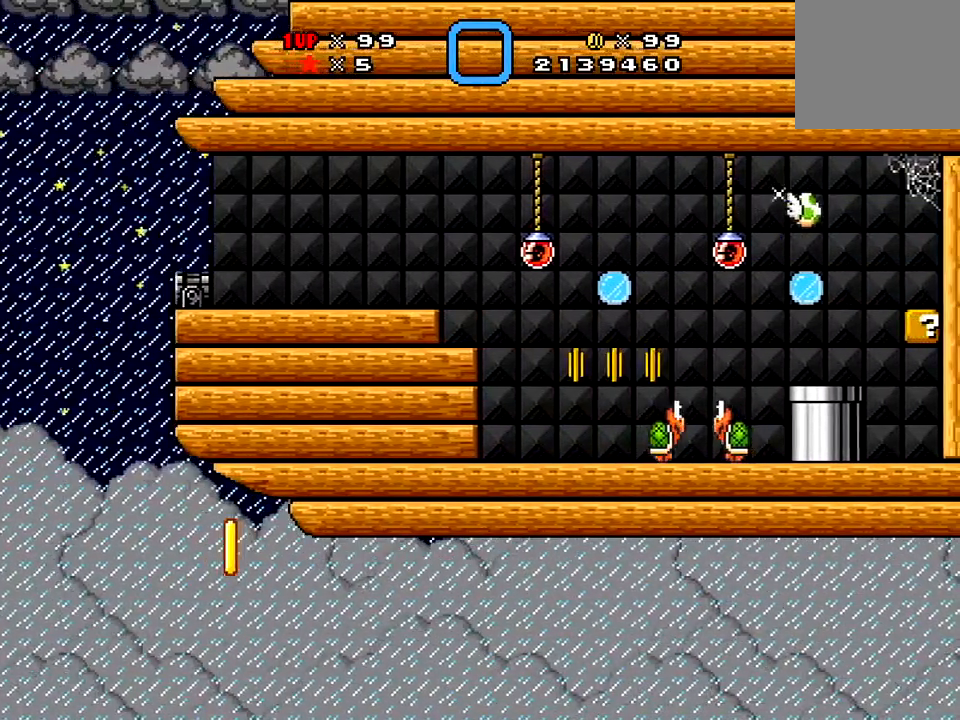
{"buttons": ["X"], "right_stick": "center", "events": [[300, "DPAD_RIGHT", "up"]]}
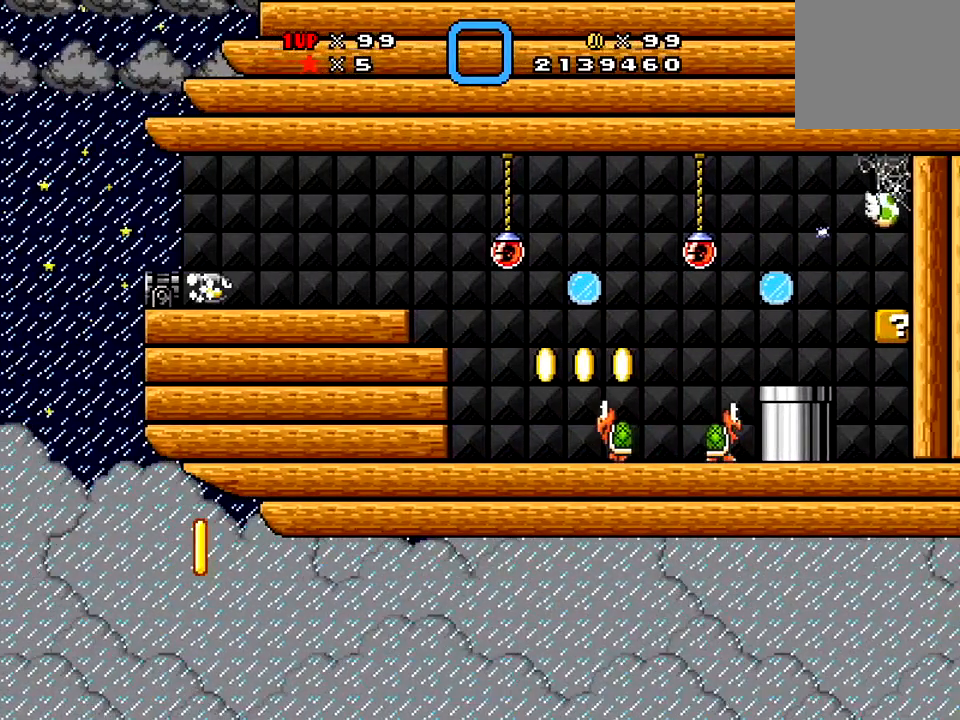
{"buttons": [], "right_stick": "center", "events": [[384, "X", "up"]]}
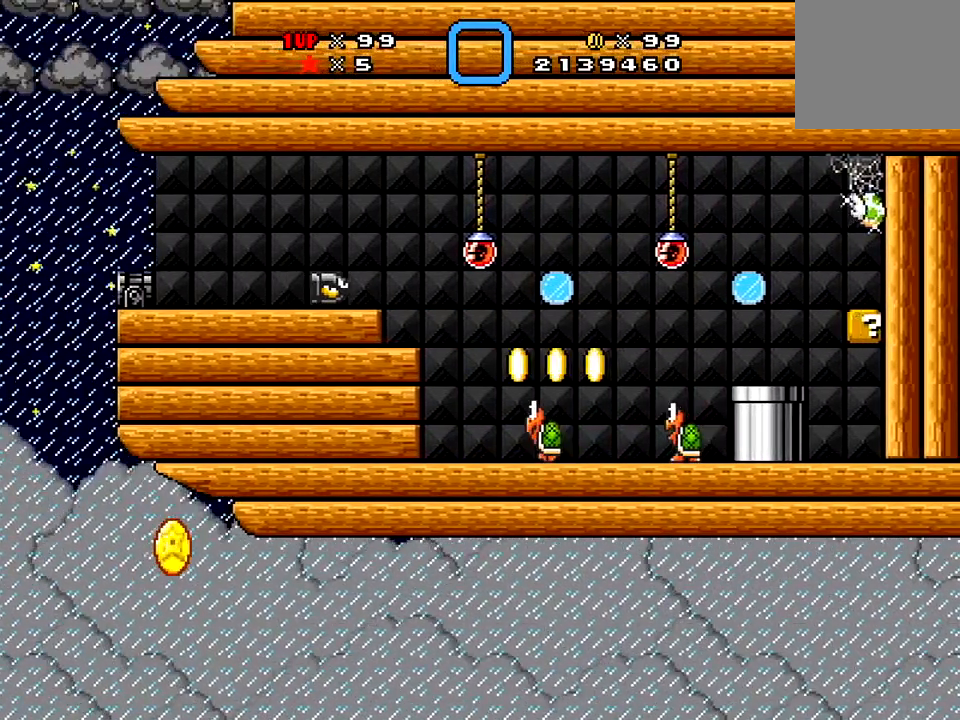
{"buttons": [], "right_stick": "center", "events": [[17, "DPAD_RIGHT", "down"], [133, "DPAD_RIGHT", "up"]]}
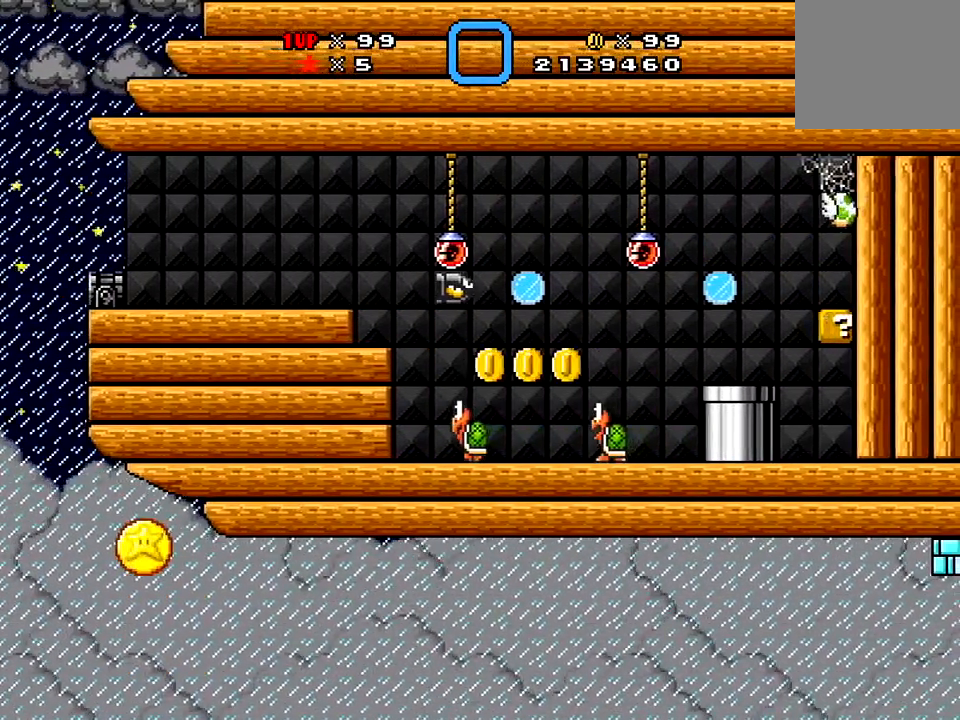
{"buttons": [], "right_stick": "center", "events": []}
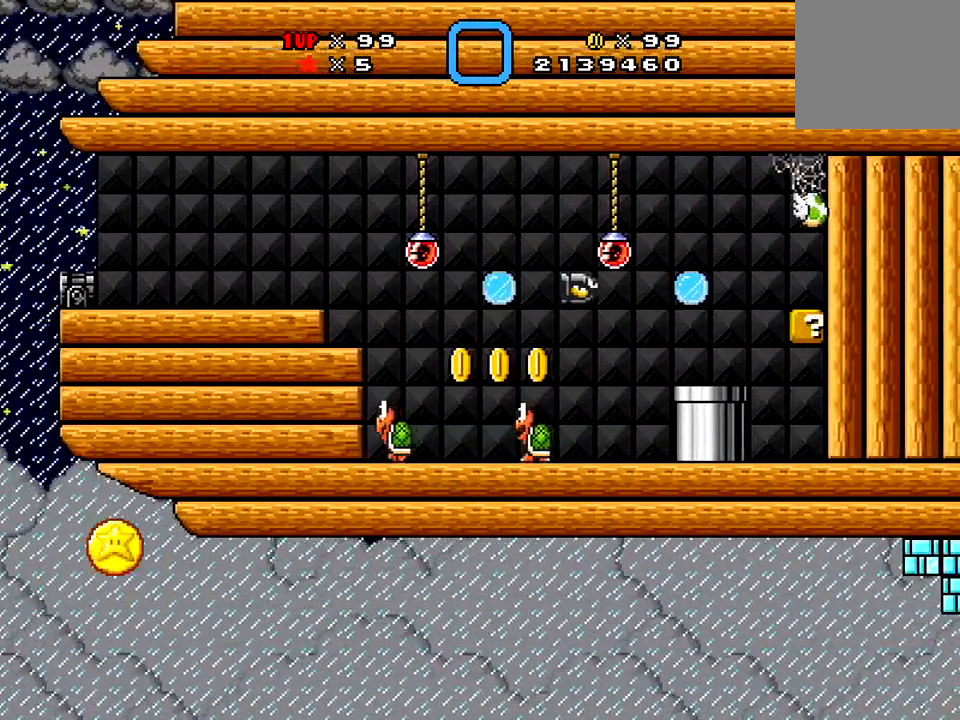
{"buttons": [], "right_stick": "center", "events": []}
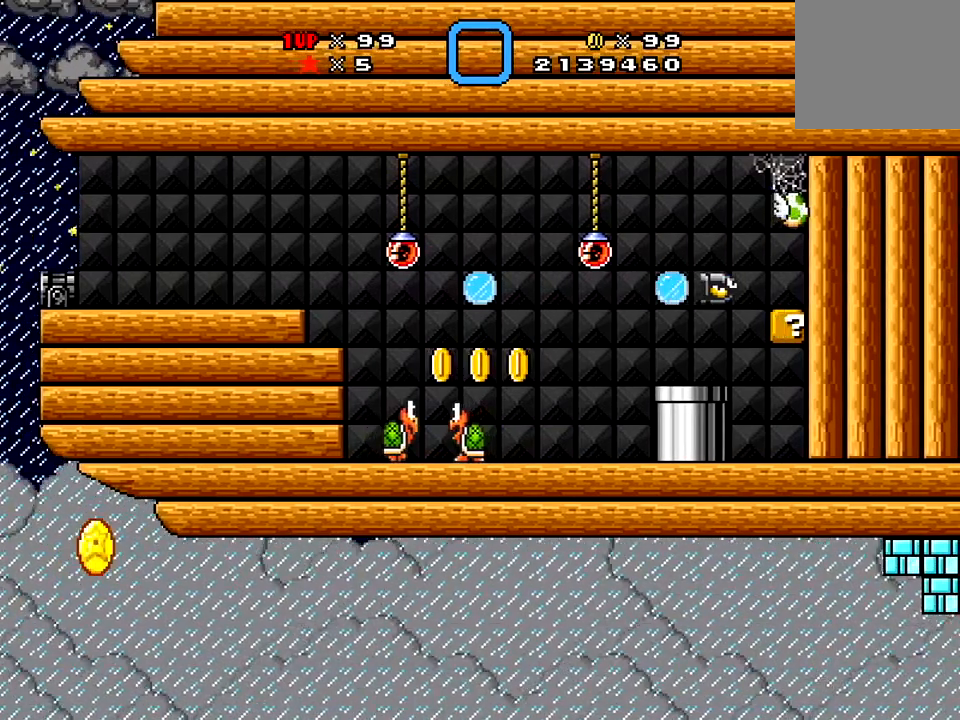
{"buttons": [], "right_stick": "center", "events": [[151, "A", "down"], [267, "A", "up"]]}